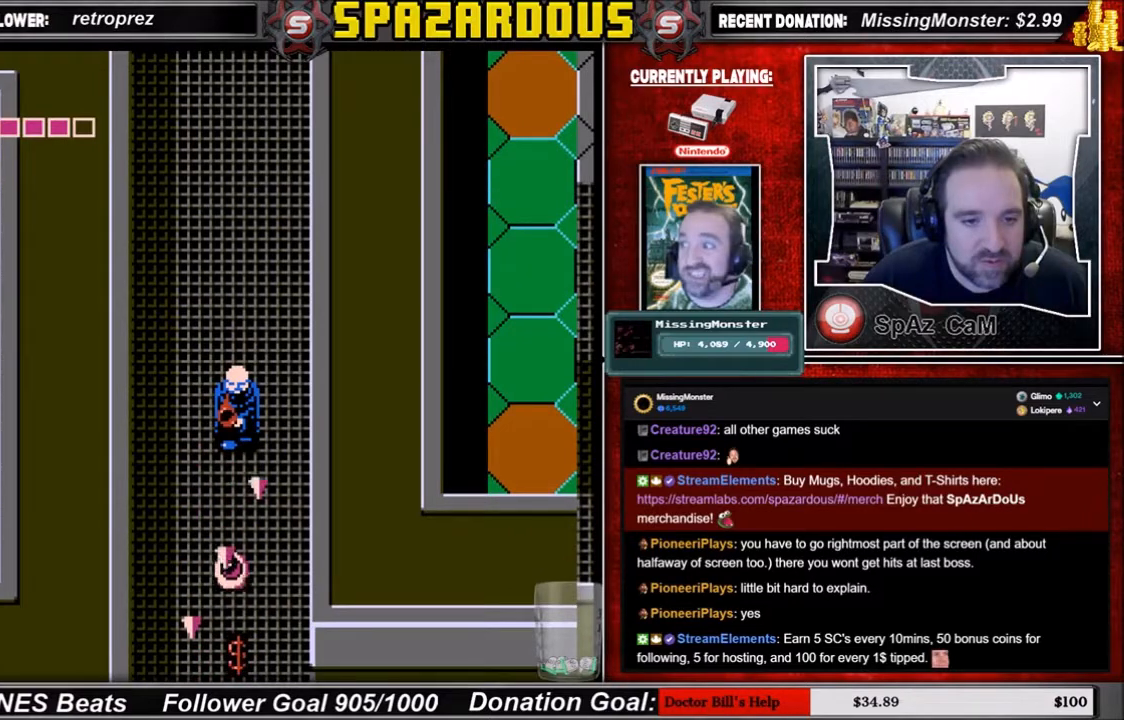
Gameplay with a controller (Nintendo layout); each line is a JSON object with the inputs held at the frame after it. "events" lists button and stick changes between this image and that frame as [ms after this image, input, new state], when the widget could be followed in between. Not read: L3 R3.
{"buttons": ["DPAD_DOWN"], "events": [[467, "DPAD_DOWN", "down"]]}
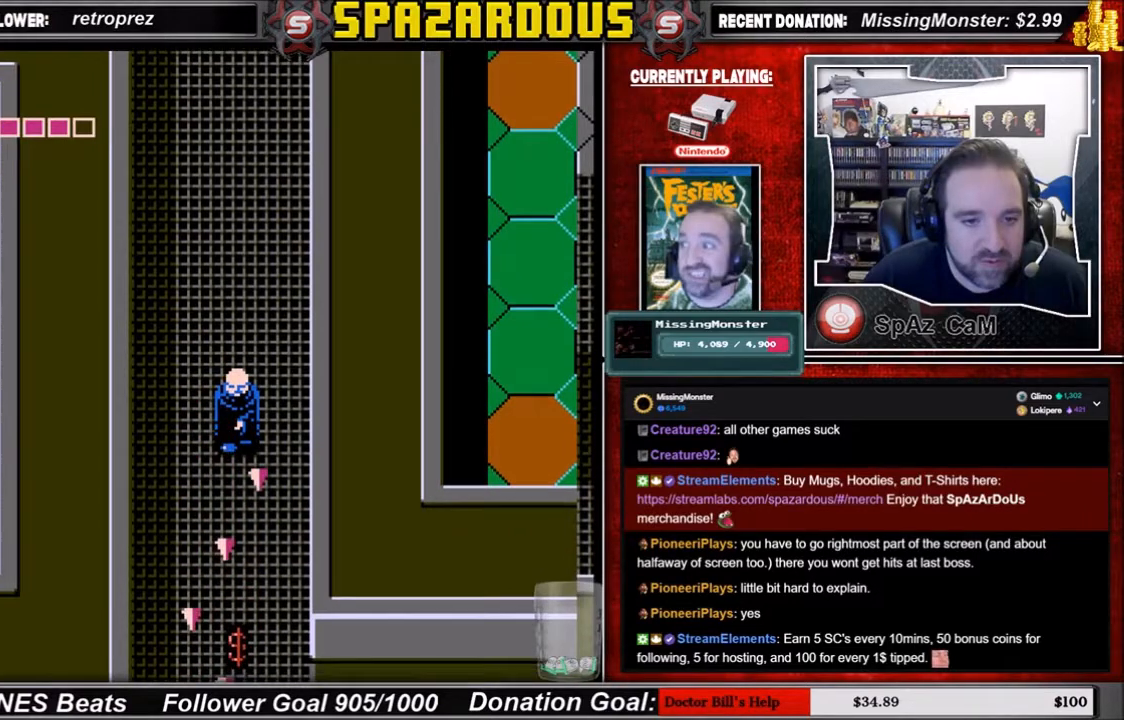
{"buttons": ["DPAD_DOWN"], "events": []}
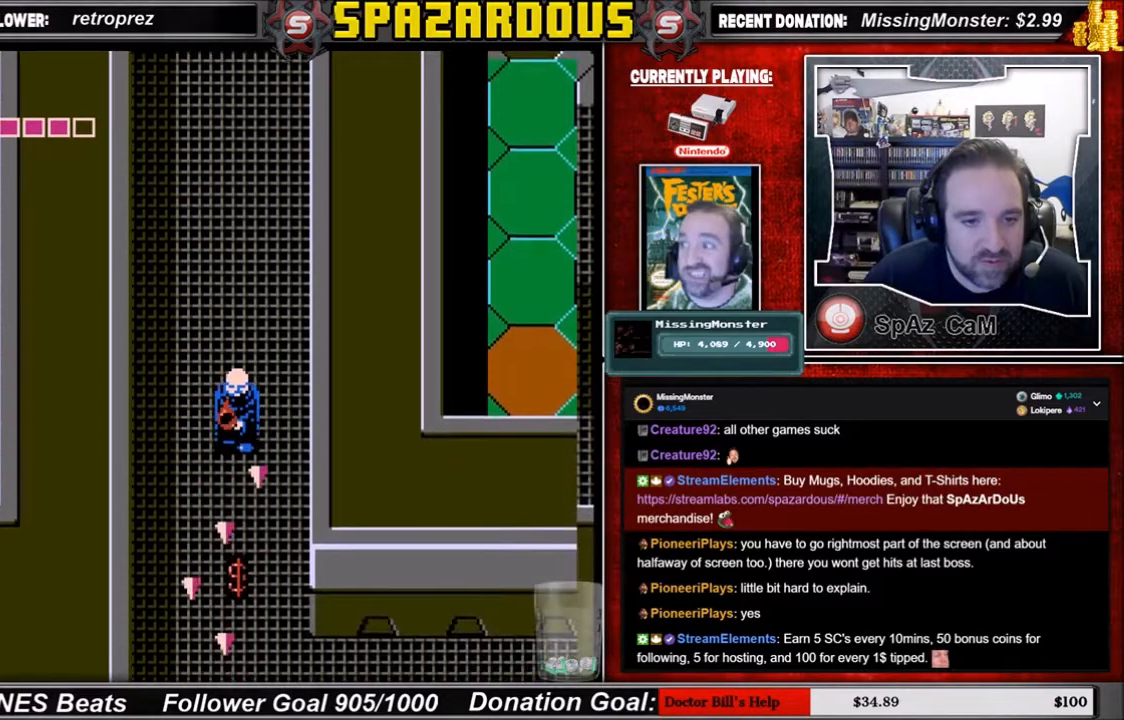
{"buttons": ["DPAD_DOWN"], "events": []}
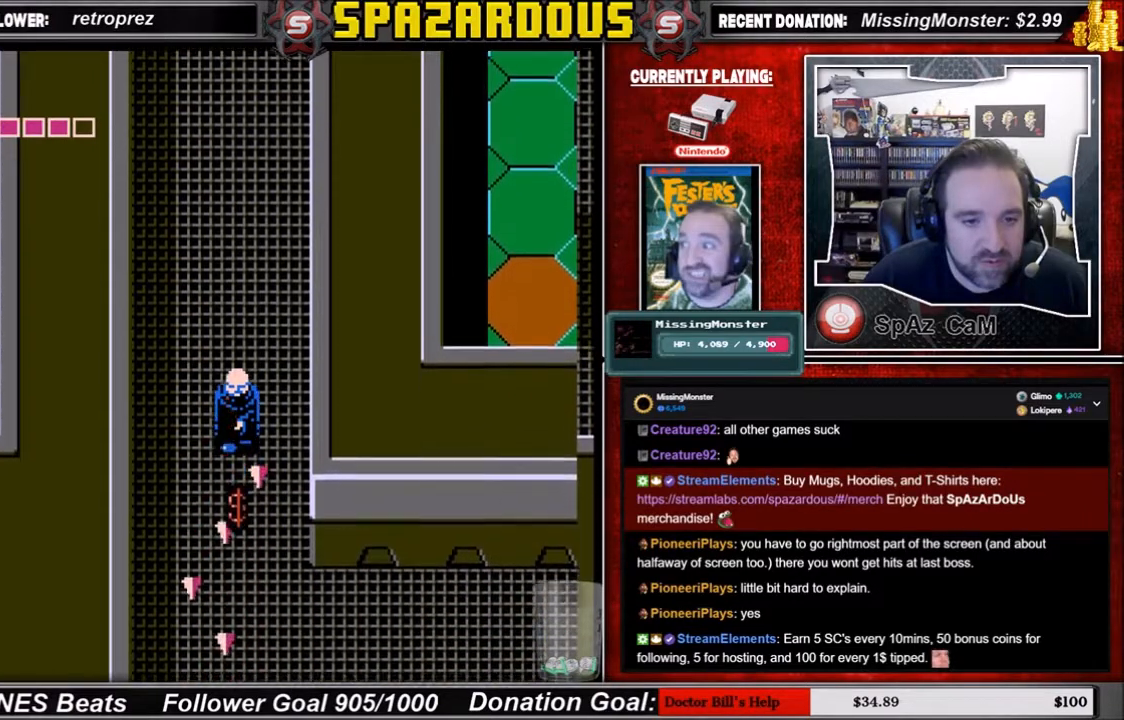
{"buttons": ["DPAD_DOWN"], "events": []}
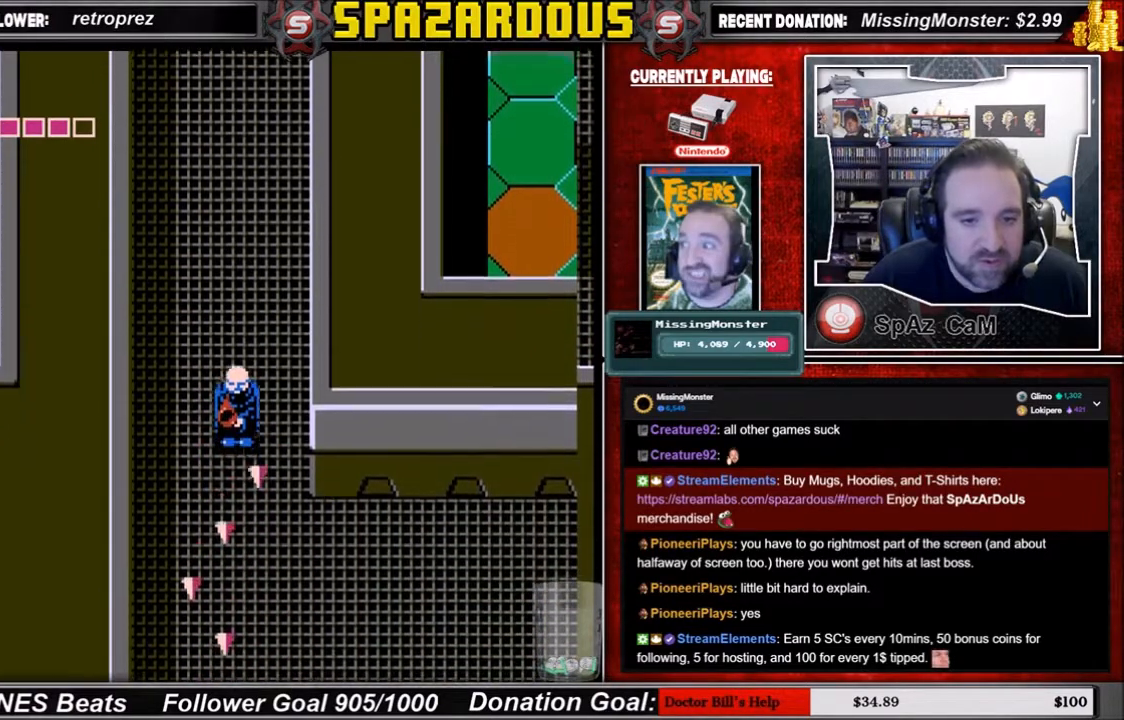
{"buttons": ["DPAD_DOWN"], "events": []}
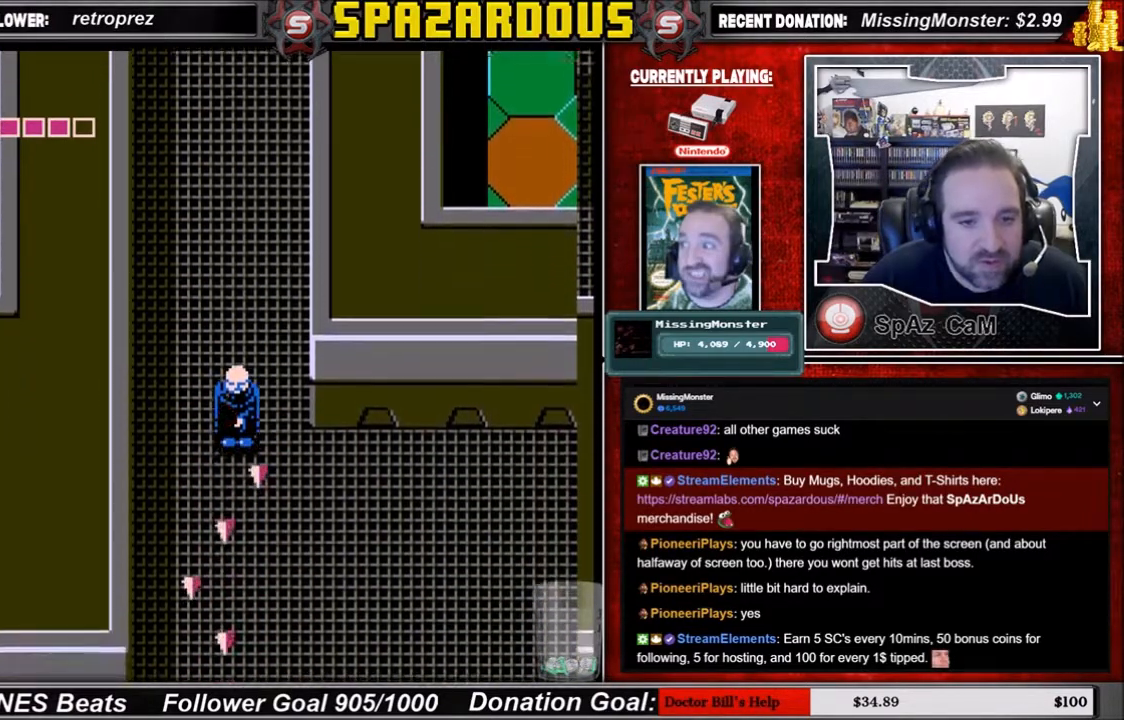
{"buttons": ["DPAD_DOWN"], "events": []}
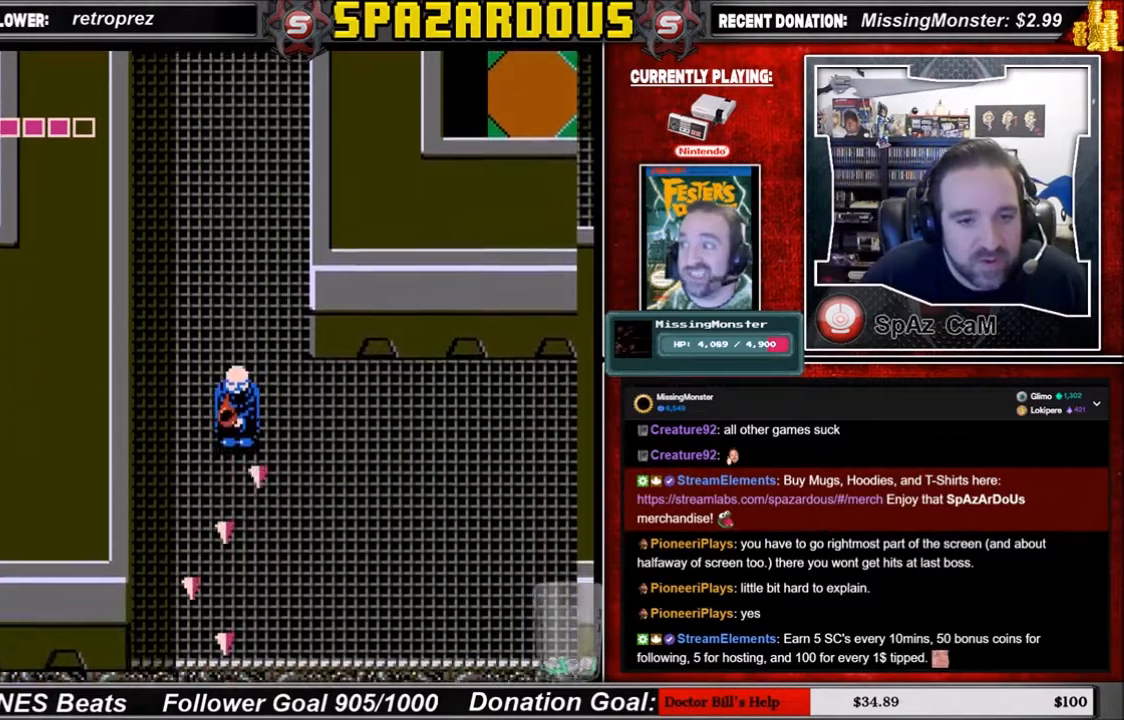
{"buttons": ["DPAD_RIGHT"], "events": [[367, "DPAD_RIGHT", "down"], [433, "DPAD_DOWN", "up"]]}
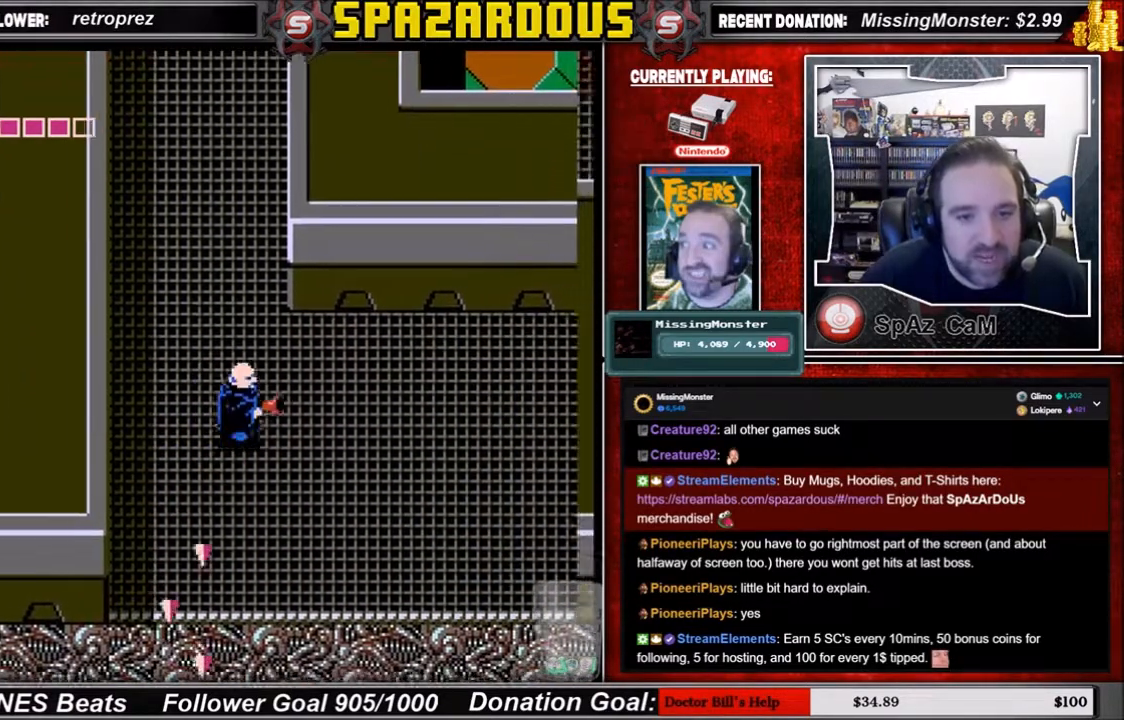
{"buttons": ["DPAD_RIGHT"], "events": []}
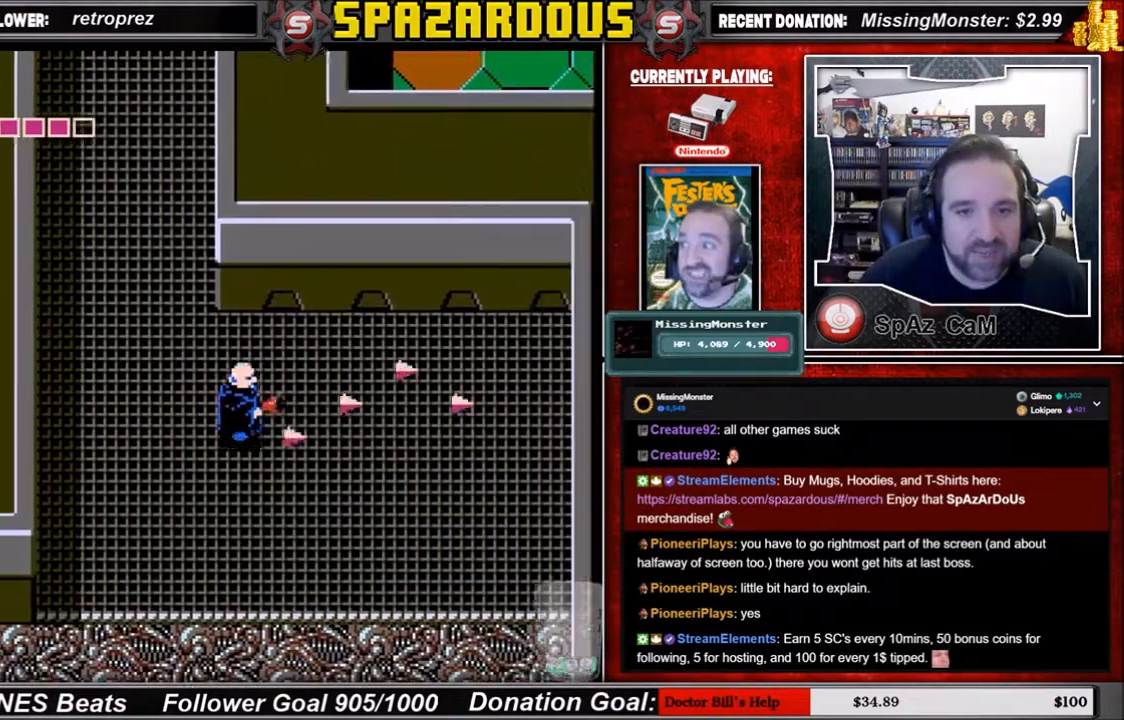
{"buttons": ["DPAD_RIGHT"], "events": []}
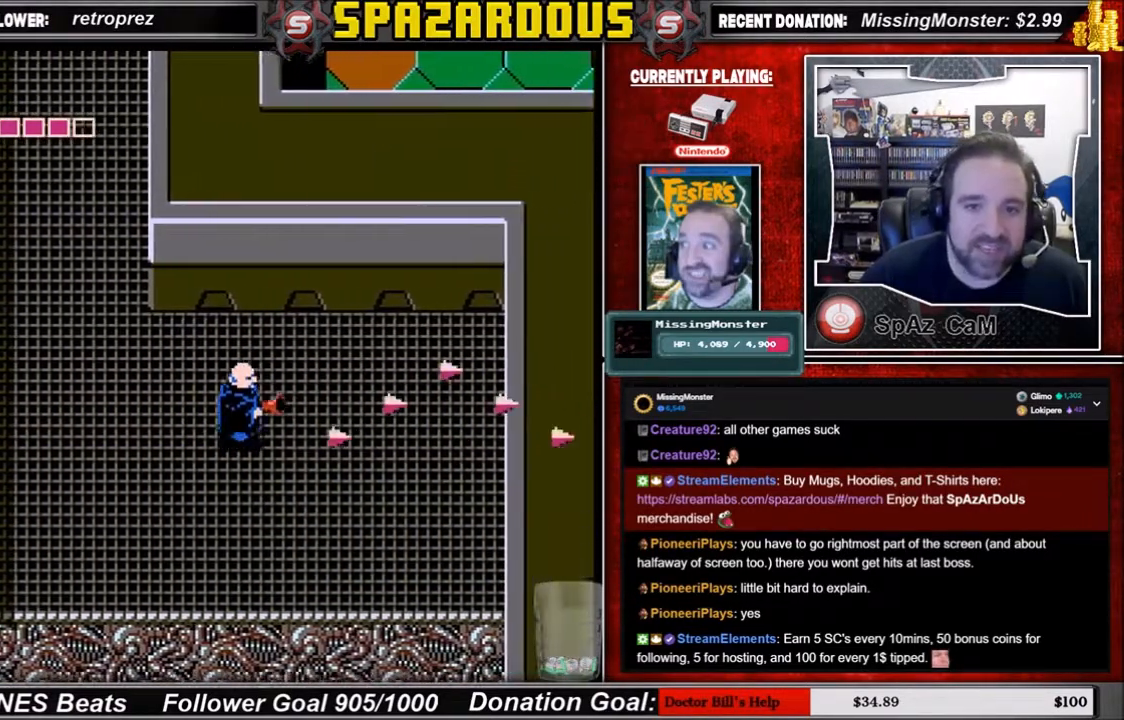
{"buttons": ["DPAD_DOWN"], "events": [[134, "DPAD_DOWN", "down"], [200, "DPAD_RIGHT", "up"]]}
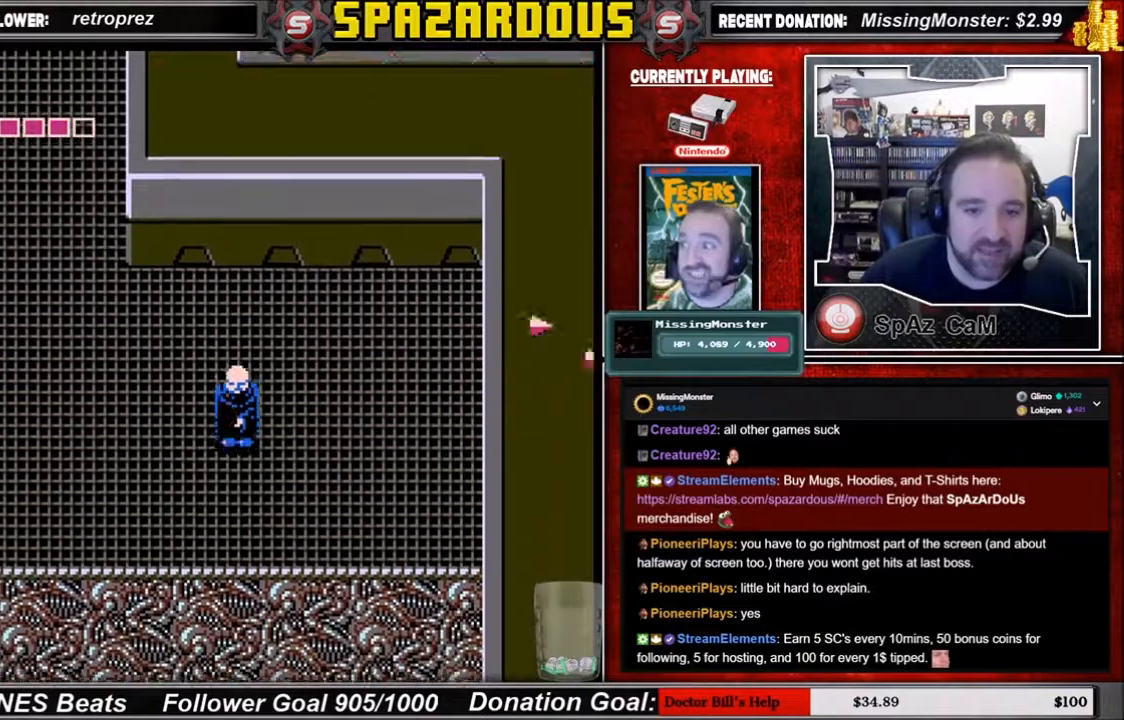
{"buttons": ["DPAD_DOWN"], "events": []}
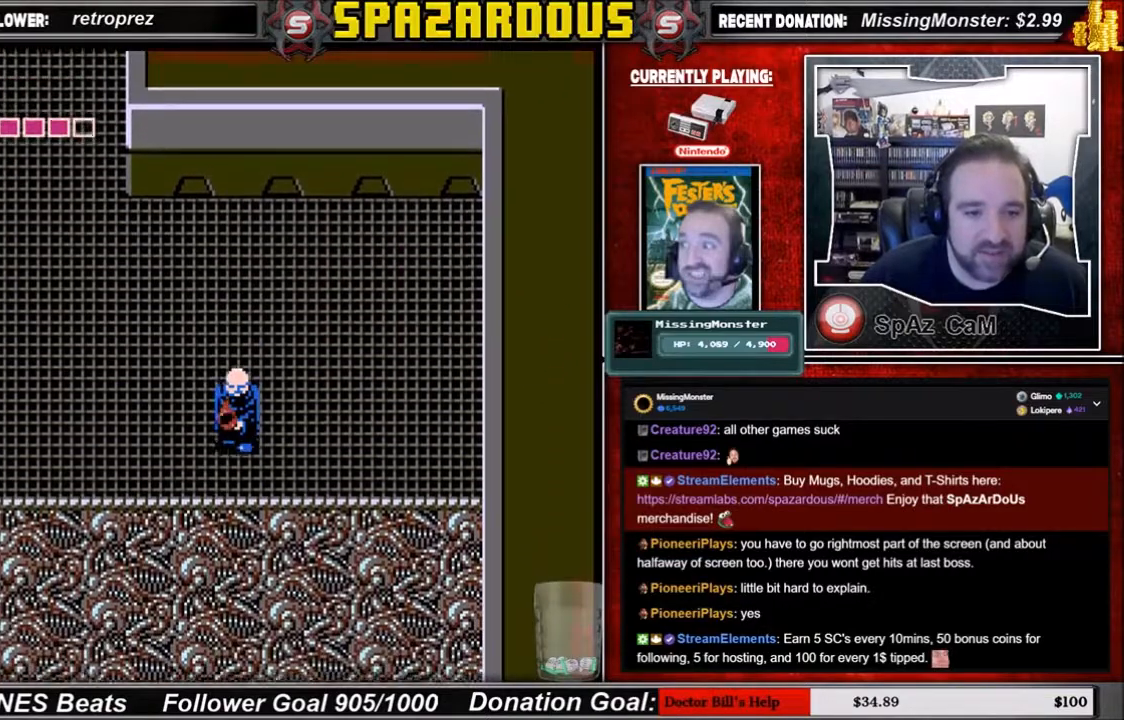
{"buttons": [], "events": [[400, "DPAD_DOWN", "up"]]}
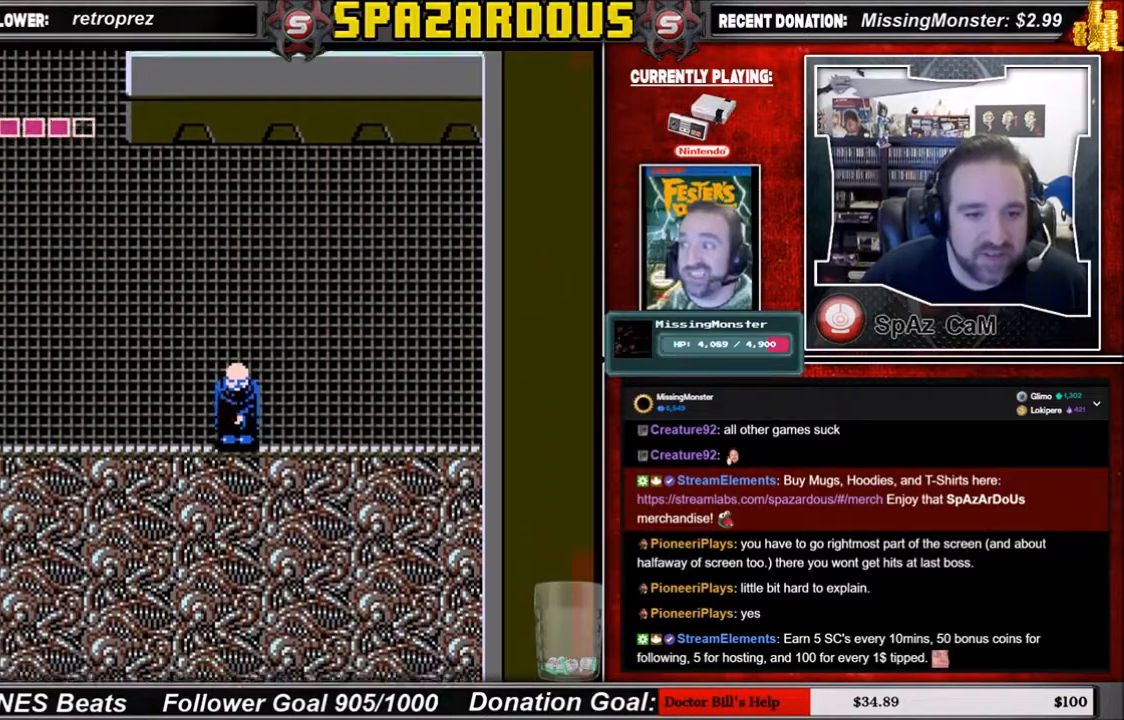
{"buttons": ["DPAD_DOWN"], "events": [[67, "DPAD_DOWN", "down"], [367, "DPAD_DOWN", "up"], [467, "DPAD_DOWN", "down"]]}
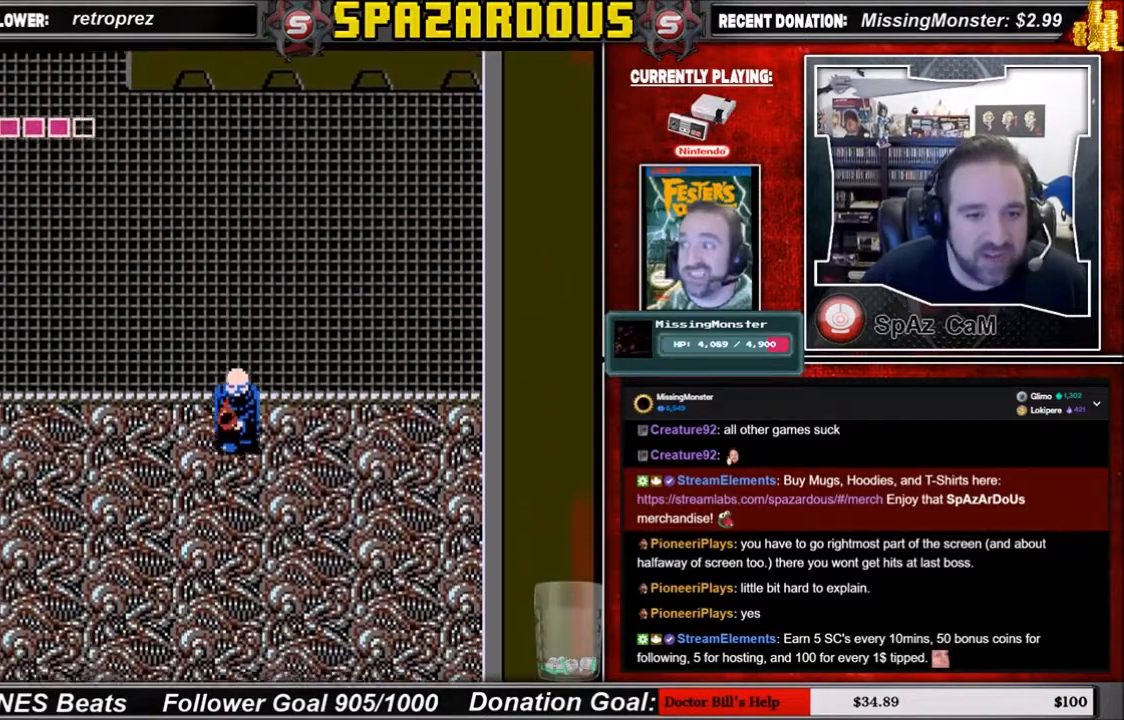
{"buttons": ["DPAD_DOWN"], "events": []}
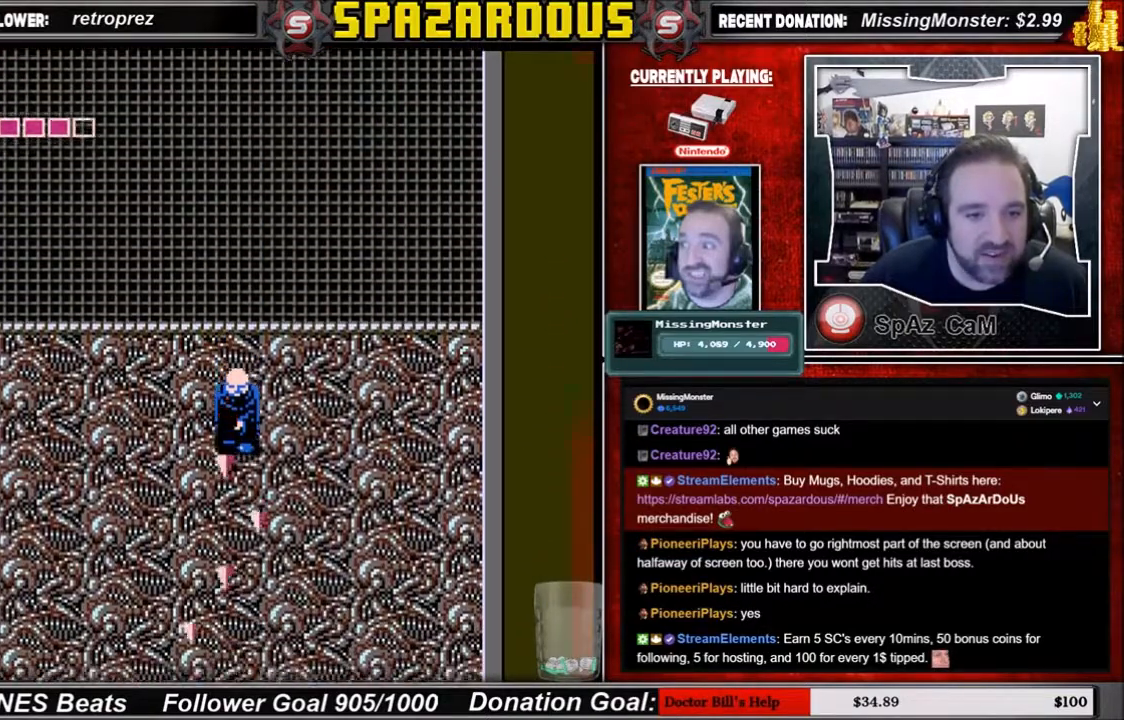
{"buttons": ["DPAD_DOWN"], "events": []}
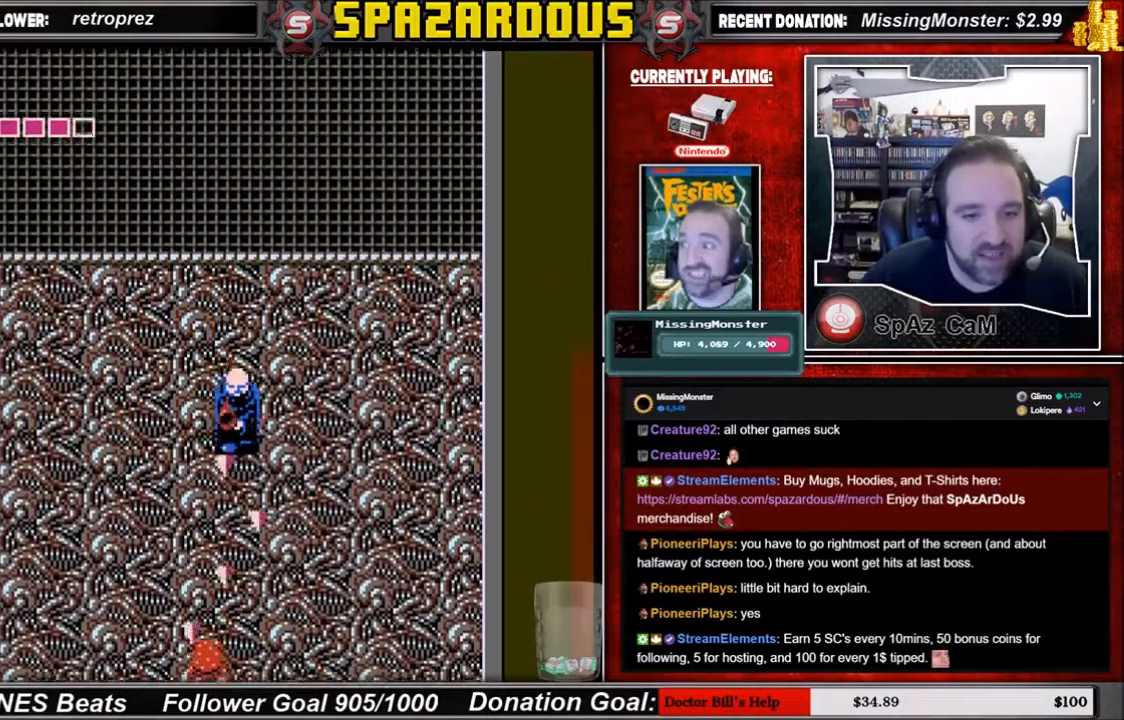
{"buttons": ["DPAD_DOWN"], "events": [[66, "DPAD_DOWN", "up"], [333, "DPAD_DOWN", "down"]]}
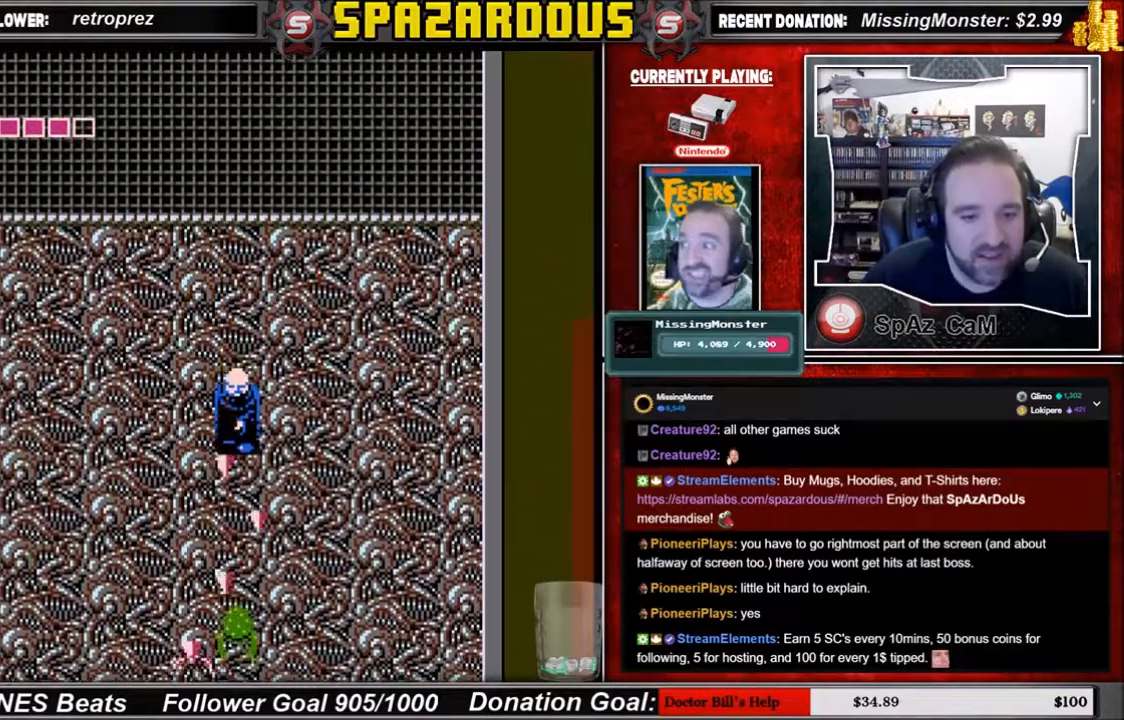
{"buttons": [], "events": [[367, "DPAD_DOWN", "up"]]}
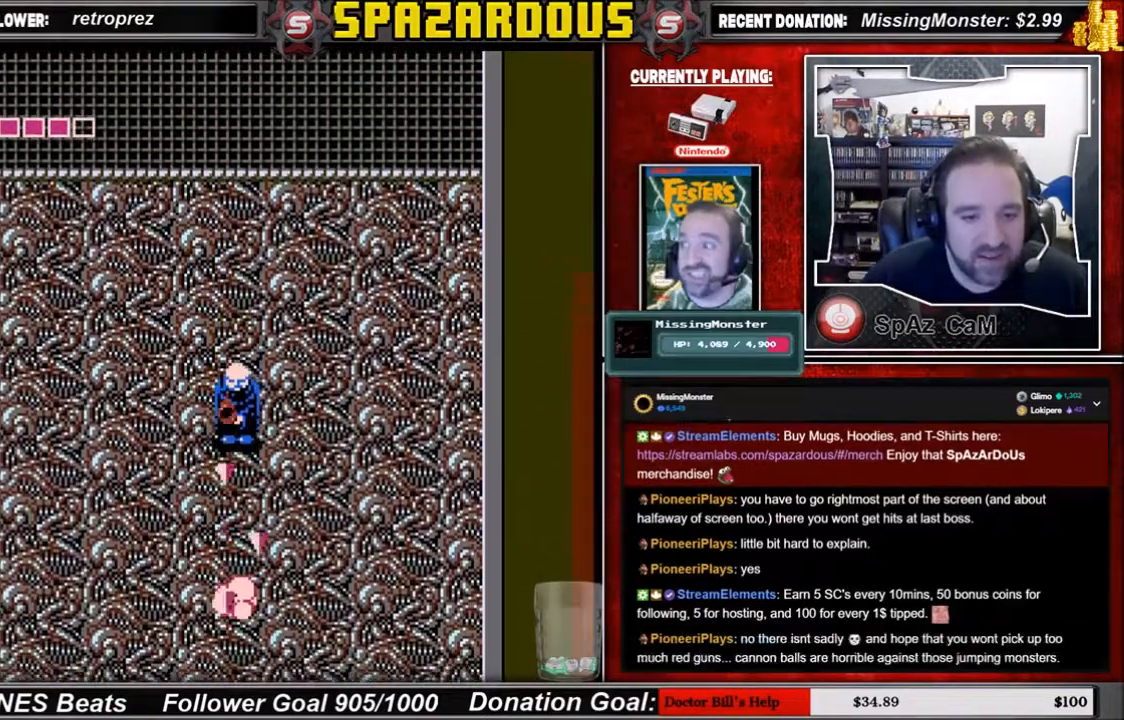
{"buttons": [], "events": []}
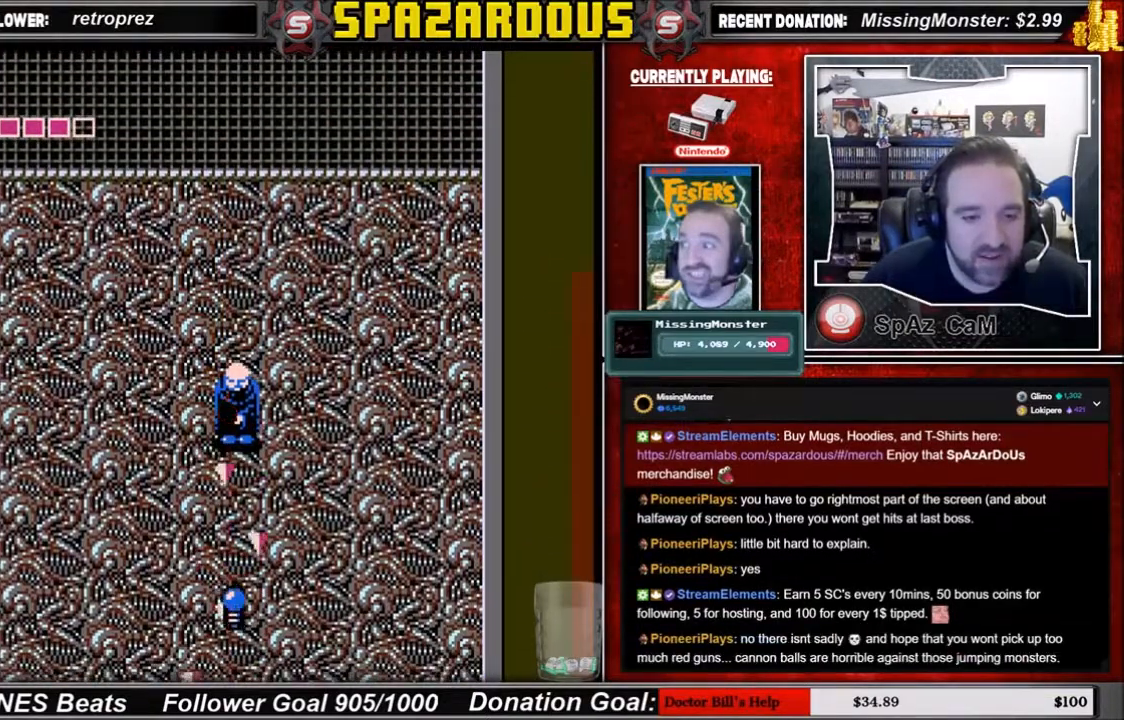
{"buttons": [], "events": []}
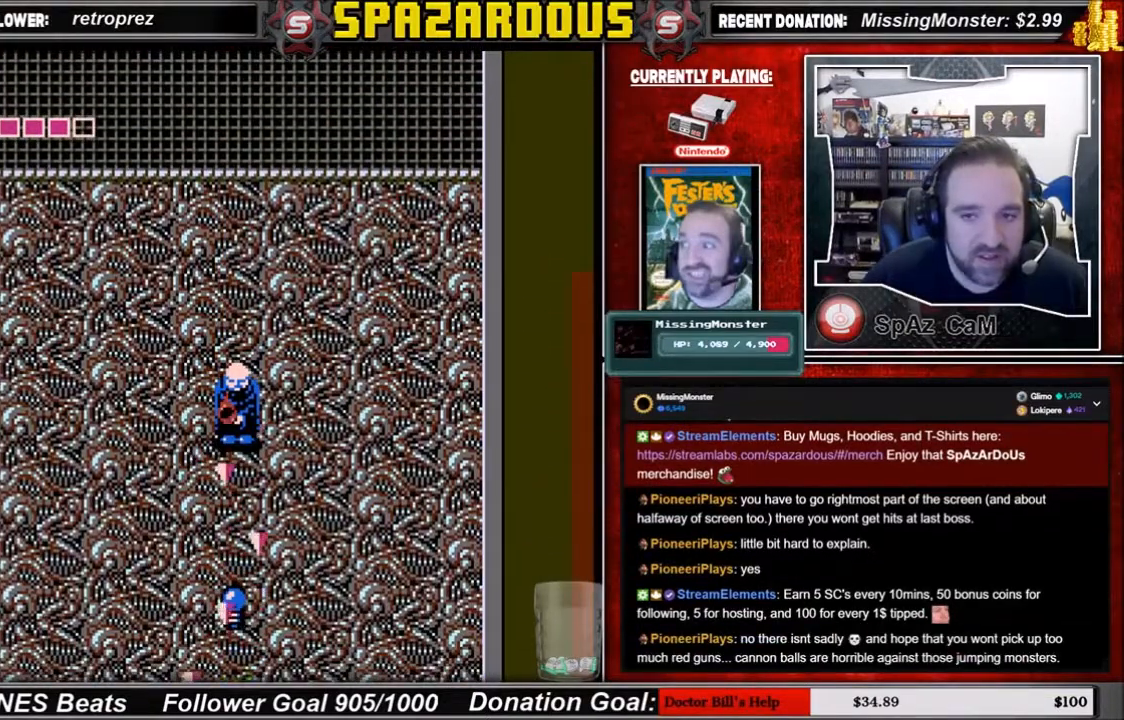
{"buttons": [], "events": []}
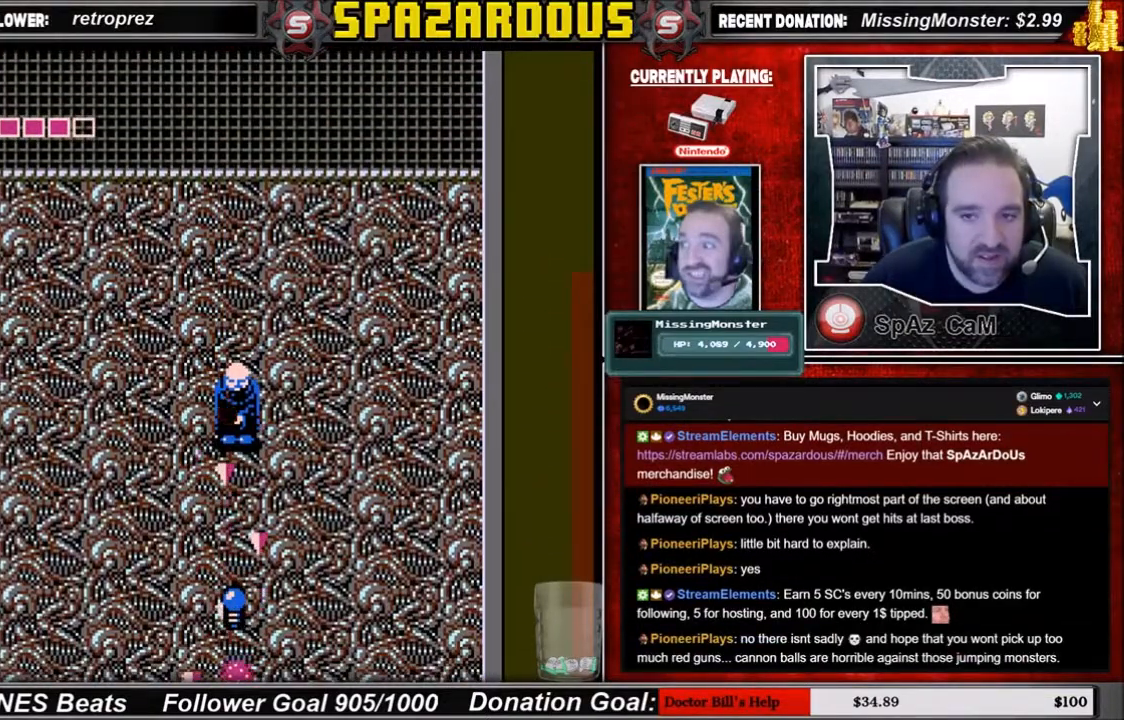
{"buttons": [], "events": []}
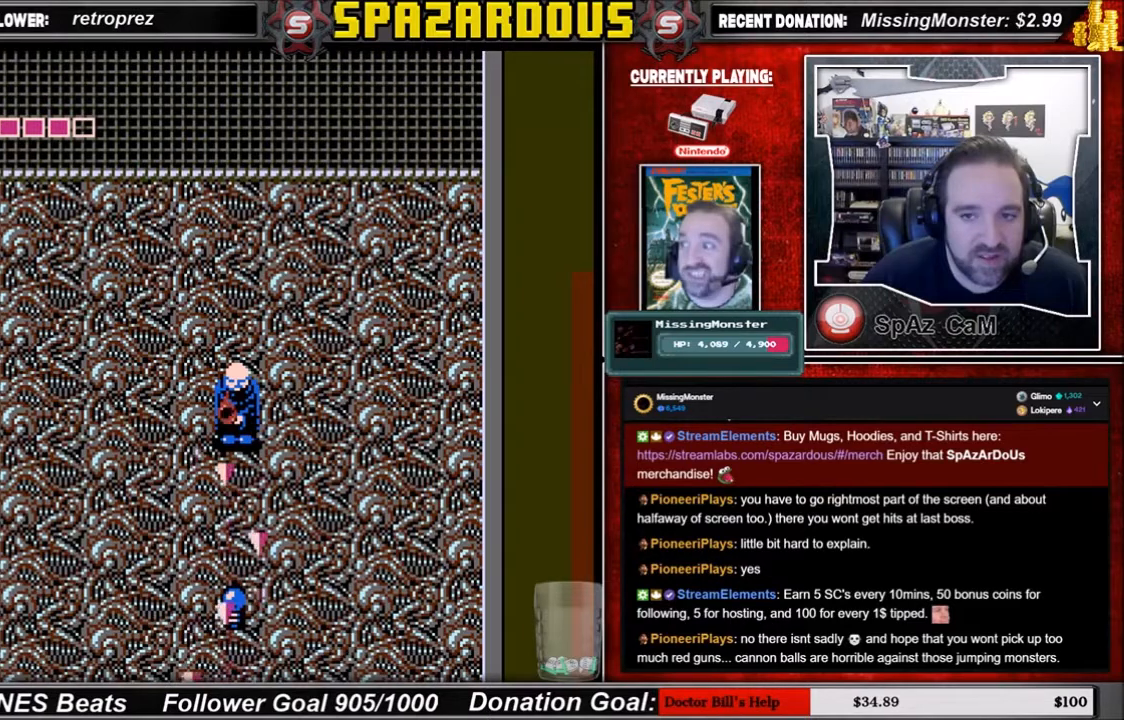
{"buttons": [], "events": []}
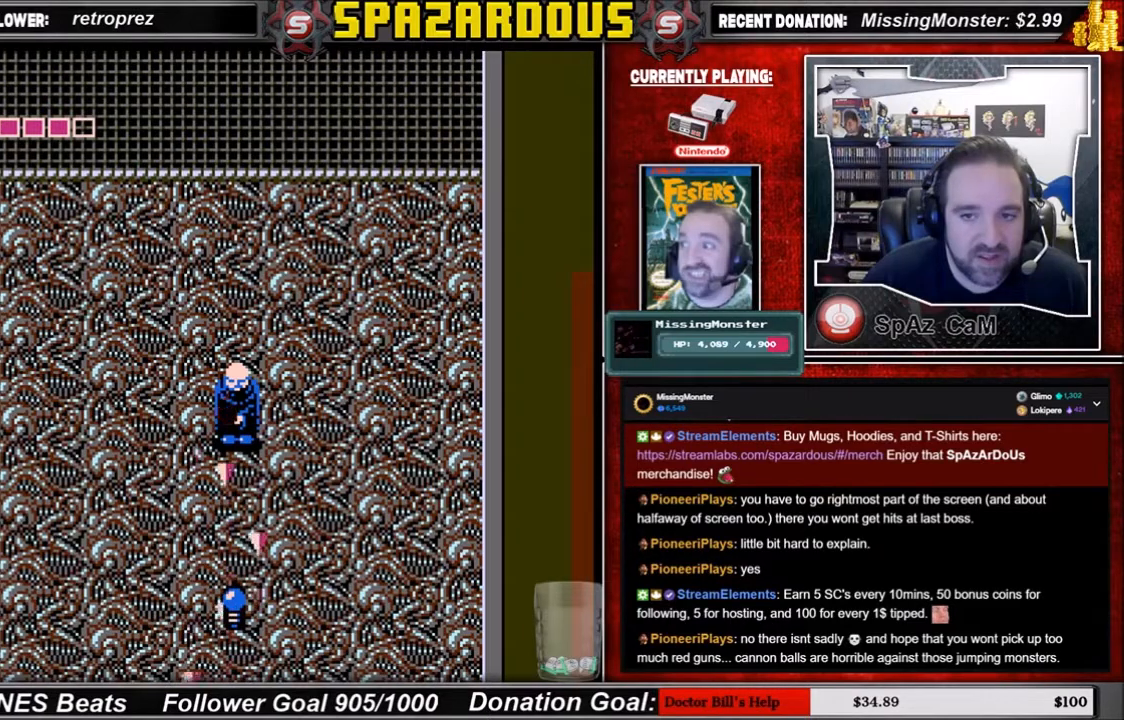
{"buttons": [], "events": []}
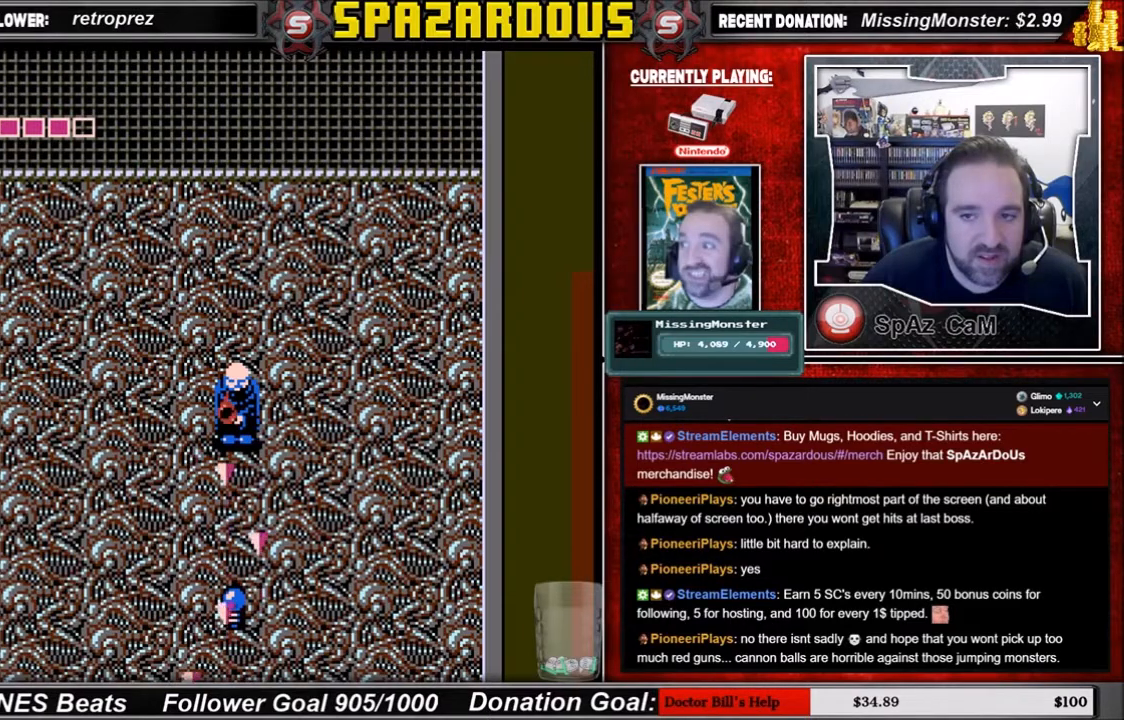
{"buttons": [], "events": []}
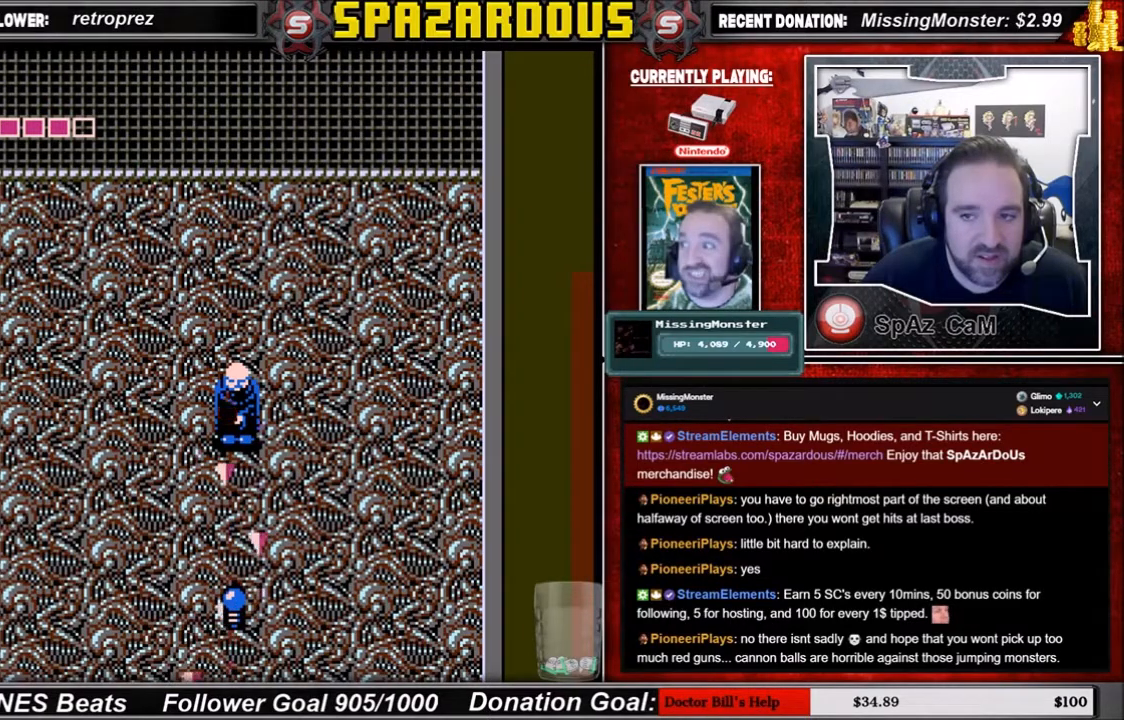
{"buttons": [], "events": []}
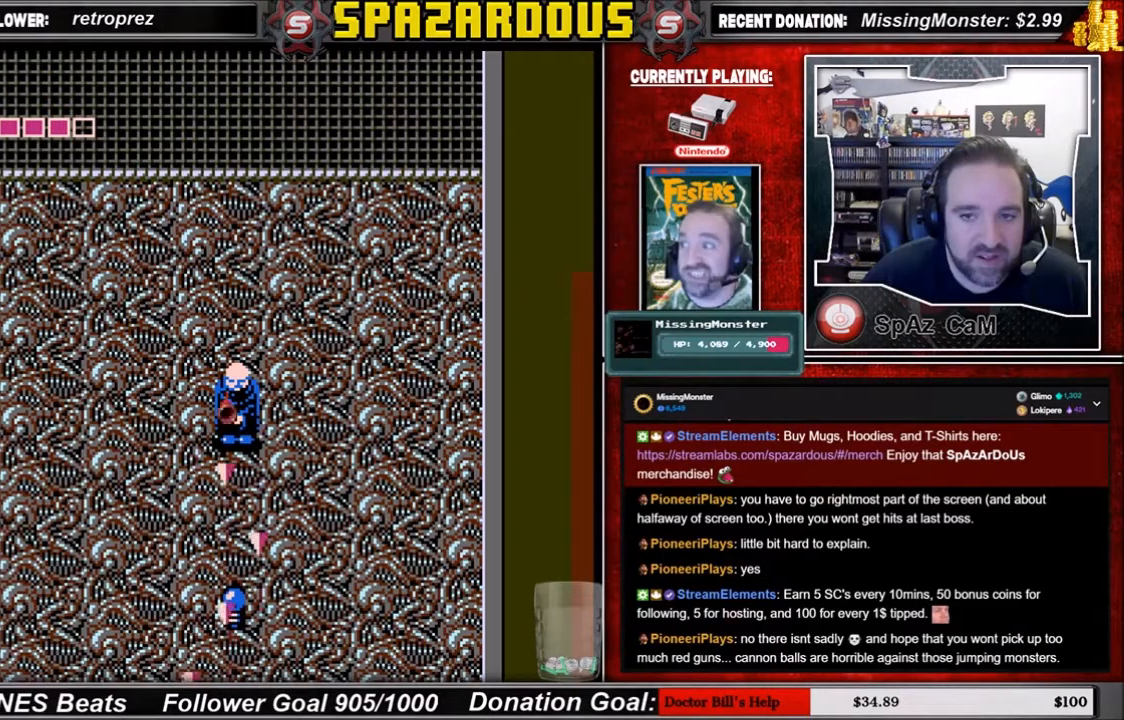
{"buttons": [], "events": []}
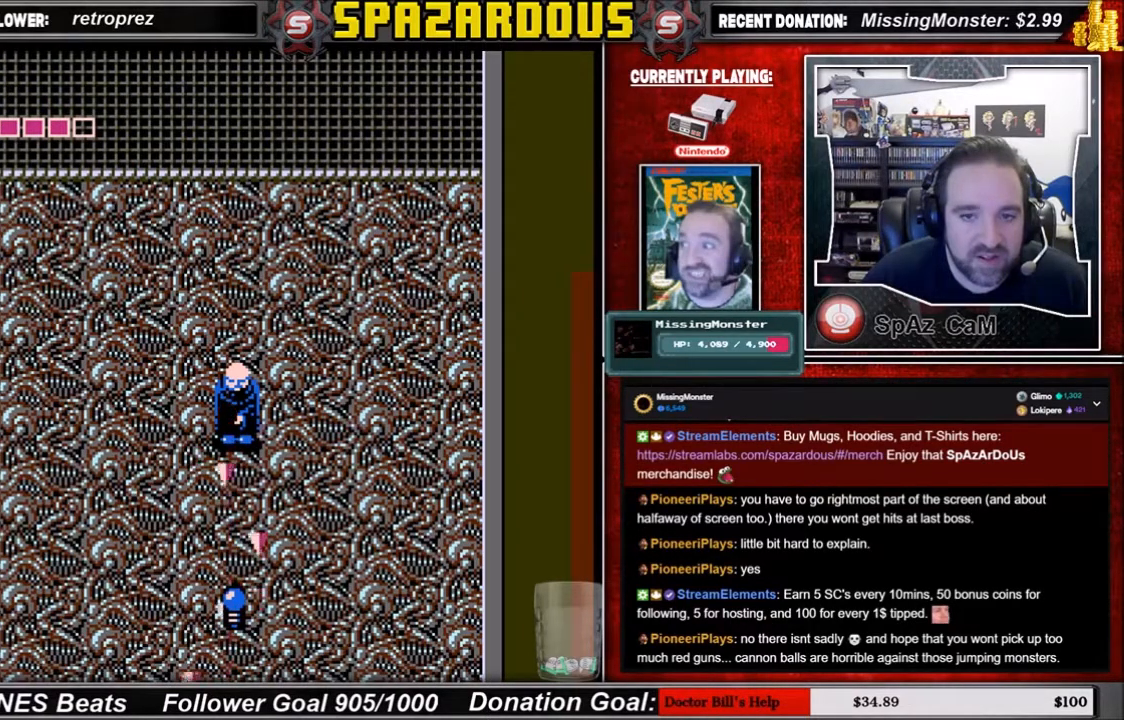
{"buttons": ["DPAD_DOWN"], "events": [[434, "DPAD_DOWN", "down"]]}
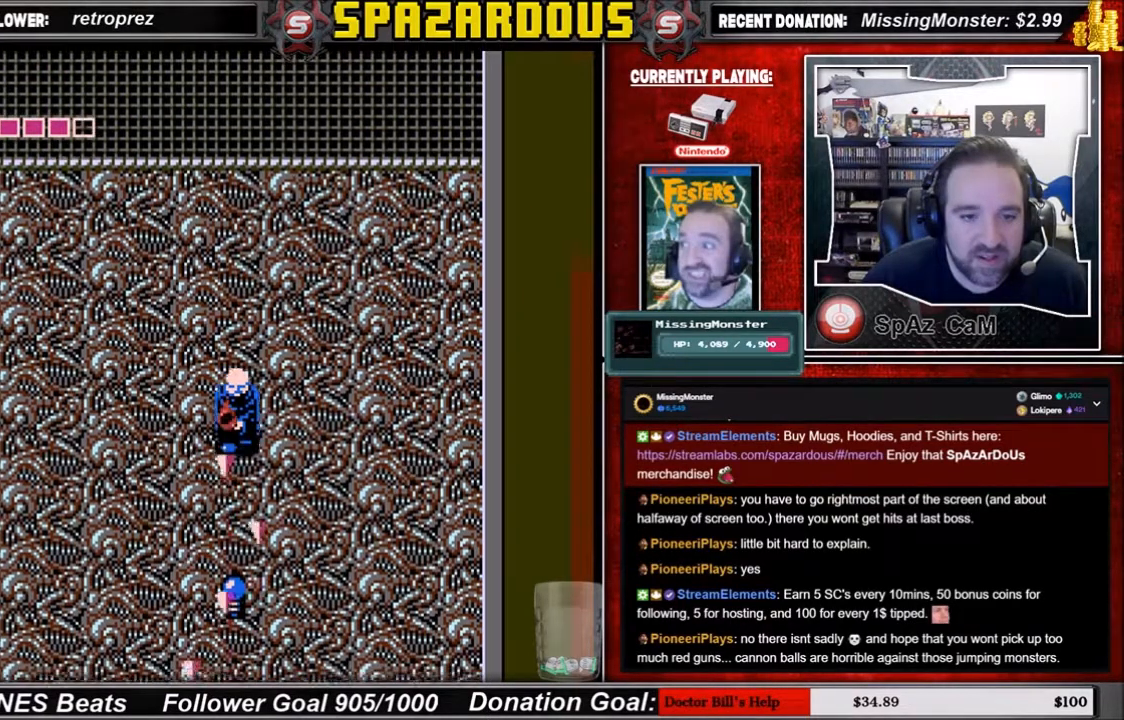
{"buttons": ["DPAD_DOWN"], "events": []}
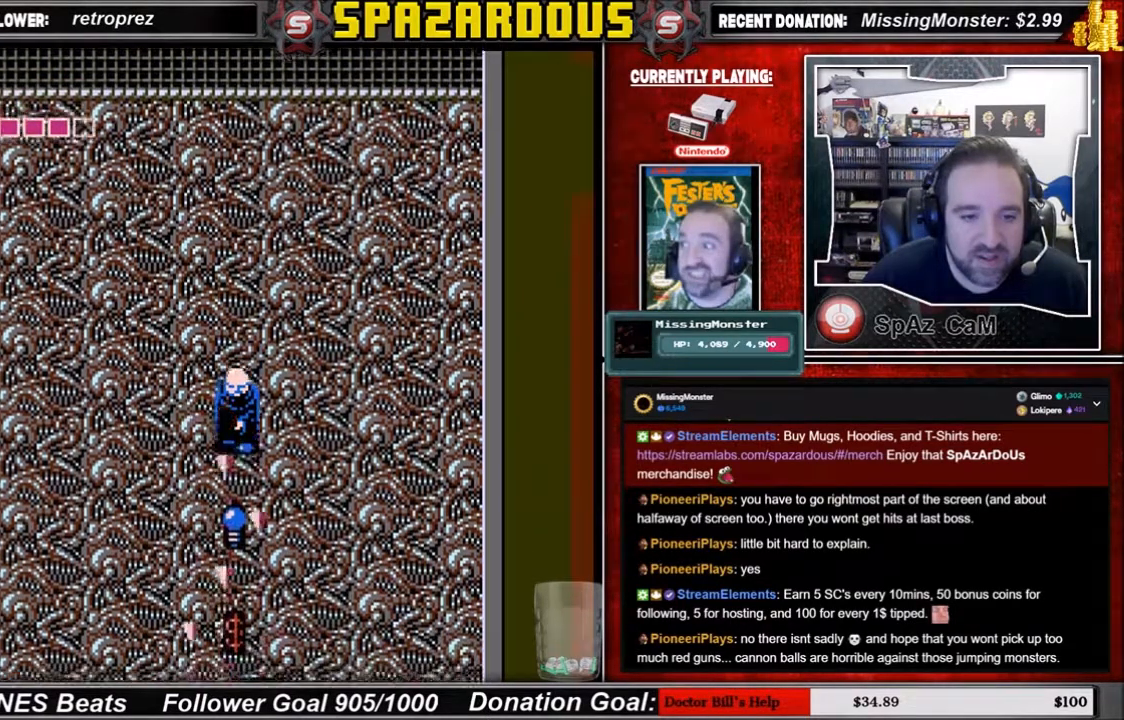
{"buttons": ["DPAD_DOWN"], "events": []}
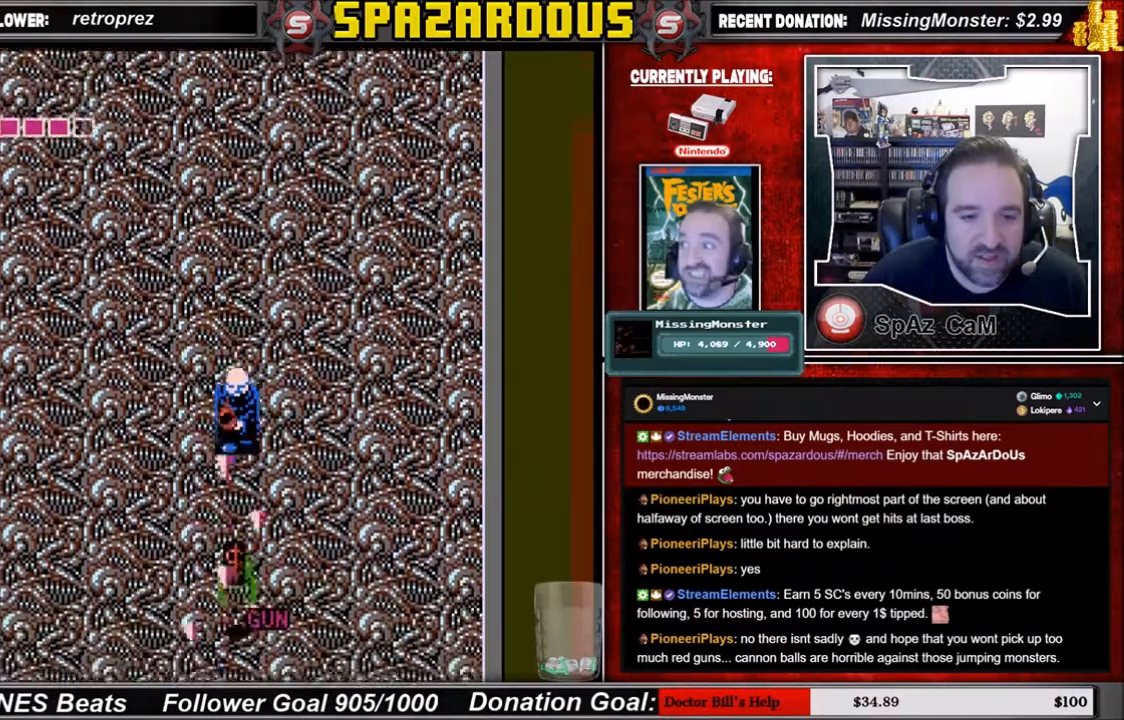
{"buttons": [], "events": [[66, "DPAD_DOWN", "up"]]}